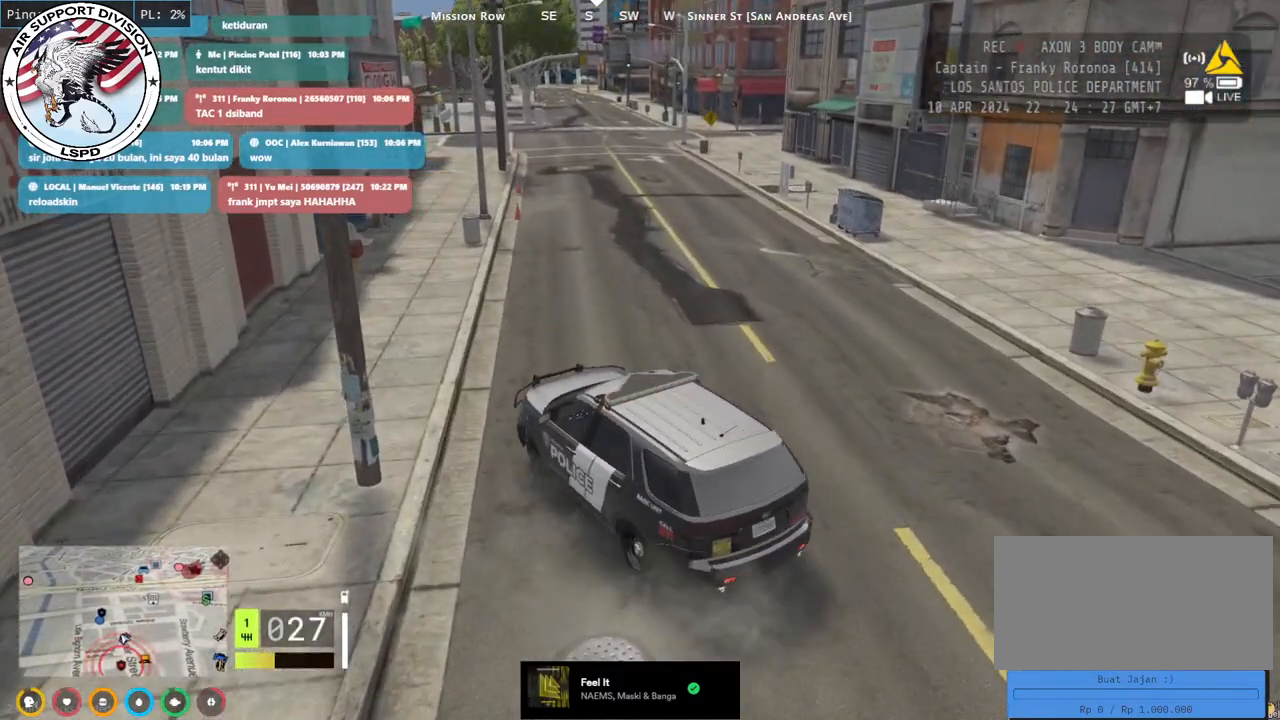
Gameplay with keyboard and mouse; each line is a JSON object with the keys and mouse buttons held at the frame after it. "events" lists presses ("down") and releases ("up") of "a", "ctrl", "d", "e", "q", "s", "shift", "space", "w", "mouse_left", "mouse_wheel", "mouse_right", "mouse_mb4" and "mouse_mb5" between this image and that frame as [ms after this image, input, new state], when the widget could be followed in between. "mouse_left", "mouse_wheel", "mouse_right", "mouse_mb4", "mouse_mb5" = the "left", "wheel", "right", "mb4", "mb5" buttons of the "mouse" list. No other keys are recorded. "wheel" means that the mouse wheel is clicked or scrolled. Mouse movement is not recorded.
{"keys": ["w"], "mouse": ["mb4"], "events": [[267, "d", "up"]]}
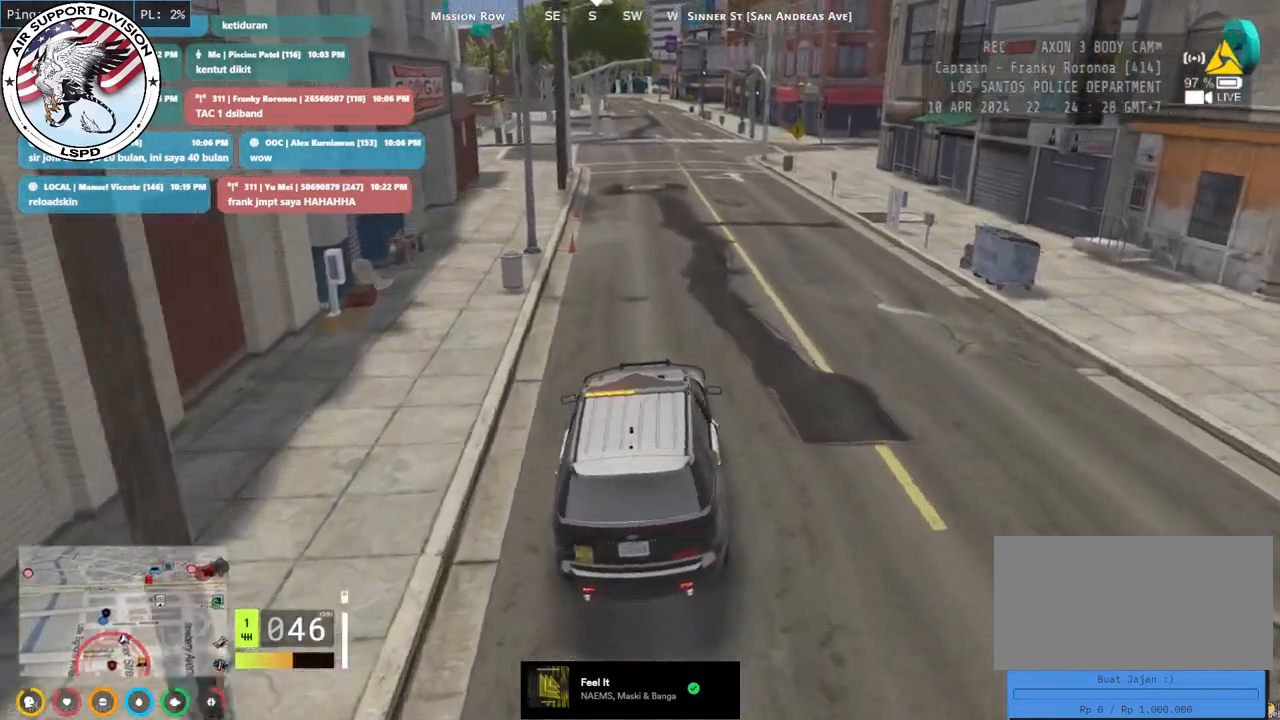
{"keys": ["w"], "mouse": [], "events": [[417, "mouse_mb4", "up"]]}
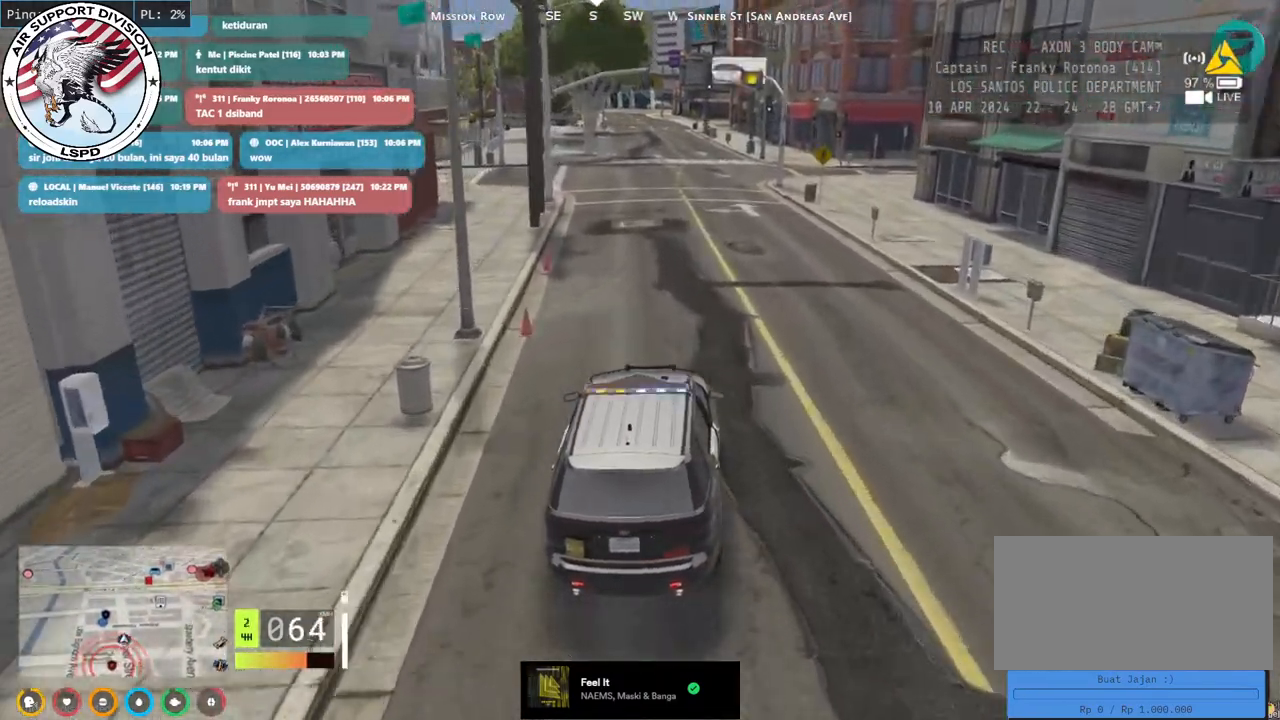
{"keys": ["w"], "mouse": [], "events": []}
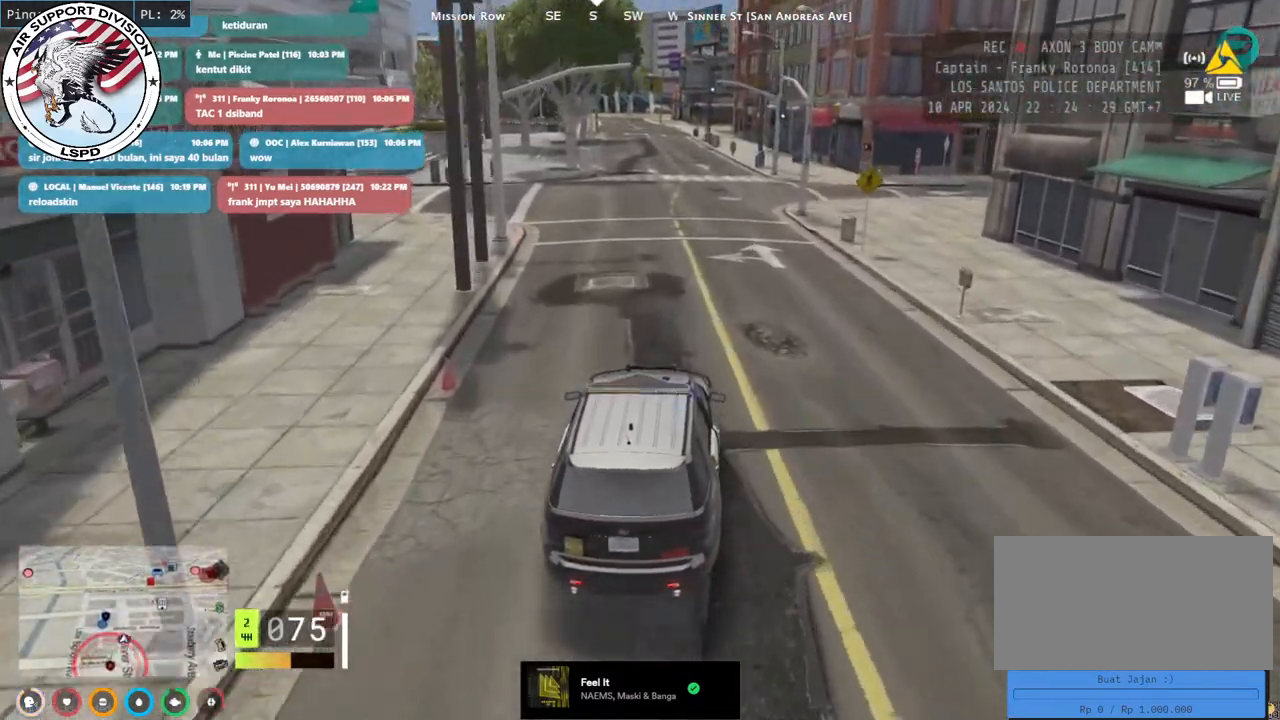
{"keys": ["w"], "mouse": [], "events": []}
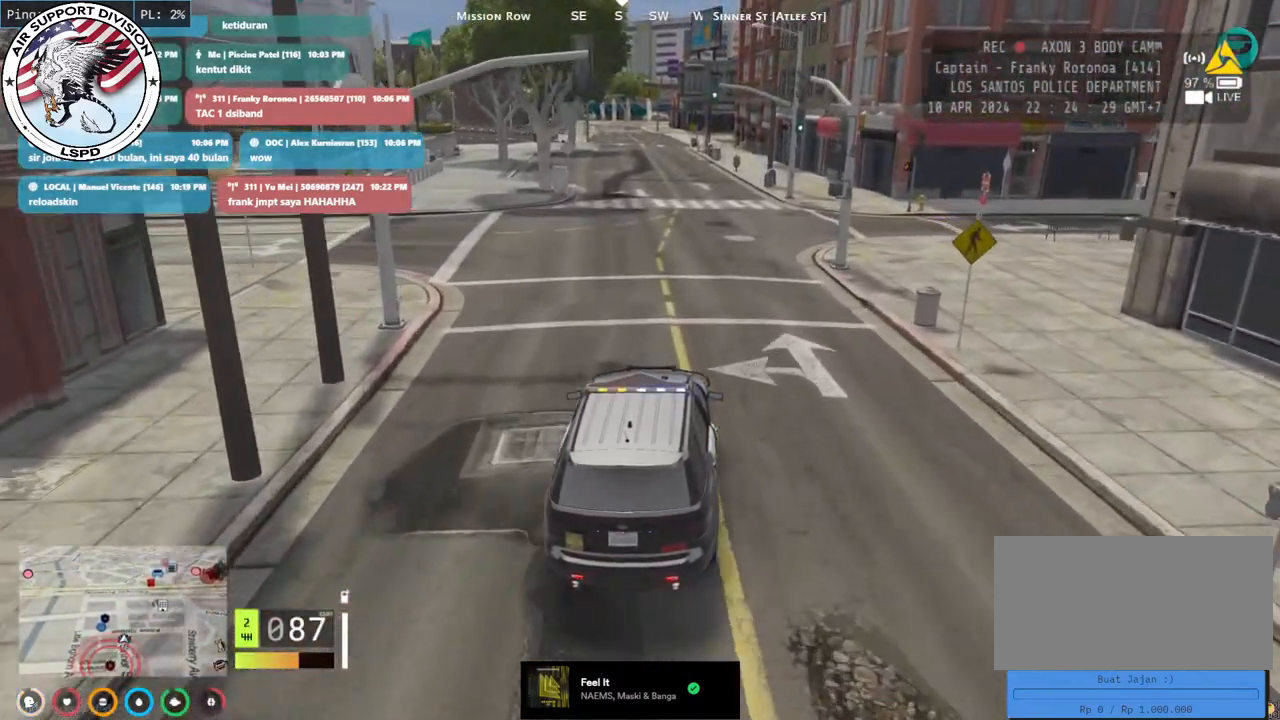
{"keys": [], "mouse": [], "events": [[500, "w", "up"]]}
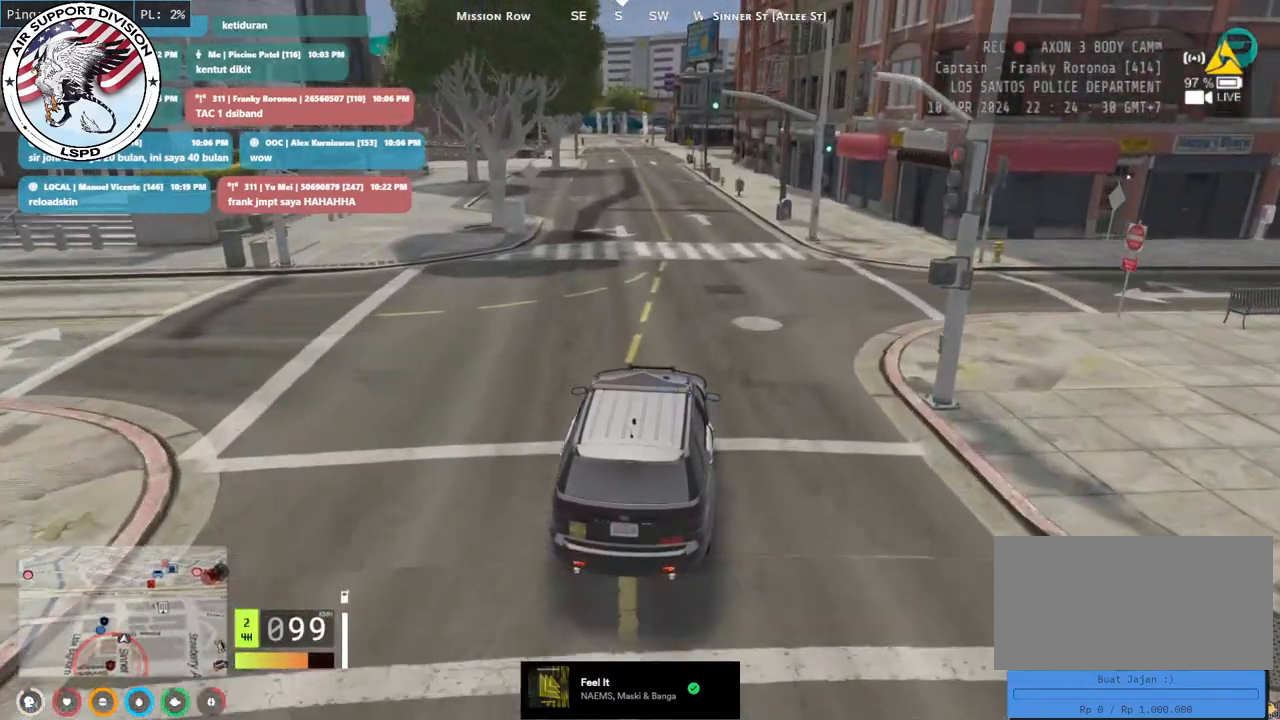
{"keys": ["a", "s"], "mouse": [], "events": [[317, "a", "down"], [383, "s", "down"]]}
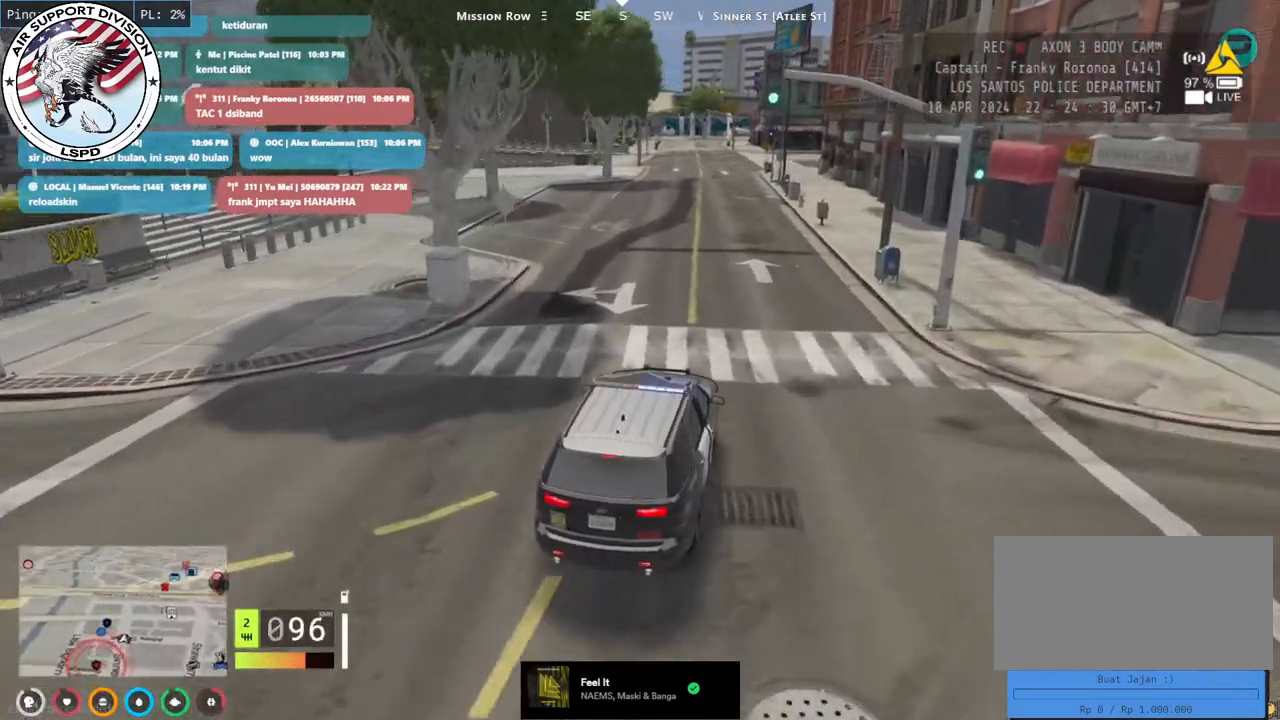
{"keys": ["a"], "mouse": ["mb4"], "events": [[150, "mouse_mb4", "down"], [367, "s", "up"]]}
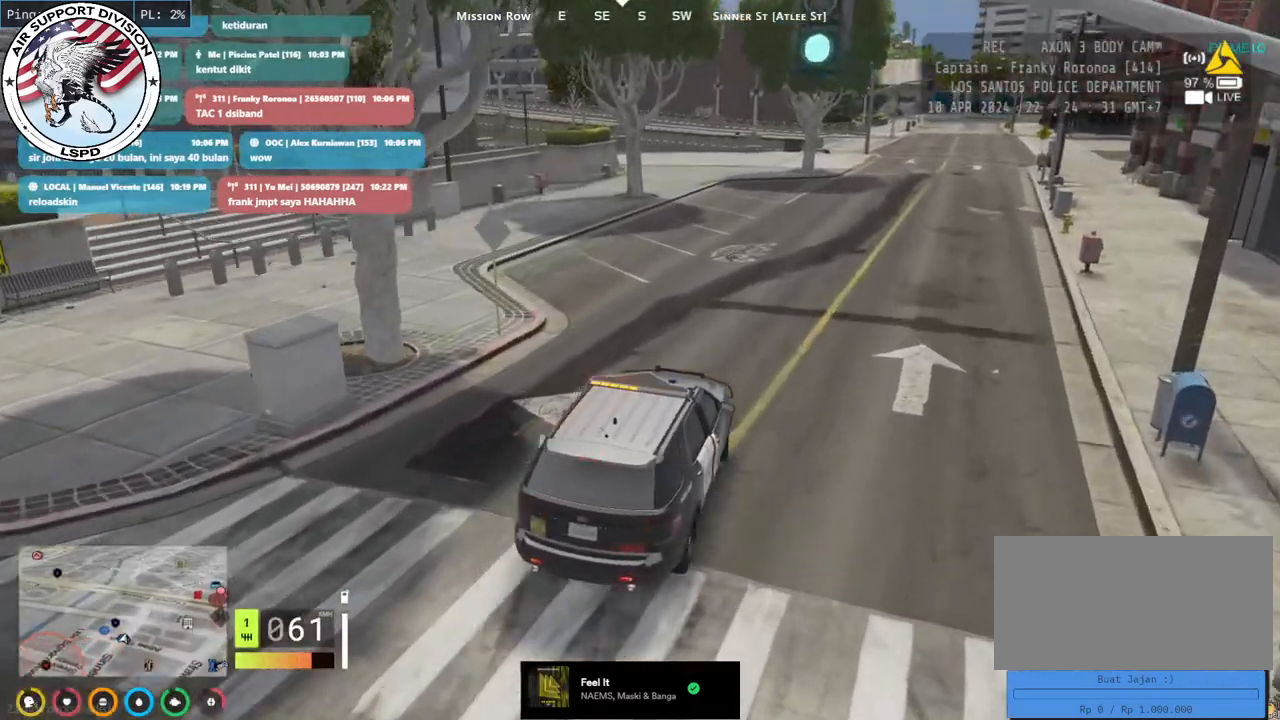
{"keys": [], "mouse": ["mb4"], "events": [[383, "a", "up"], [400, "s", "down"], [483, "s", "up"]]}
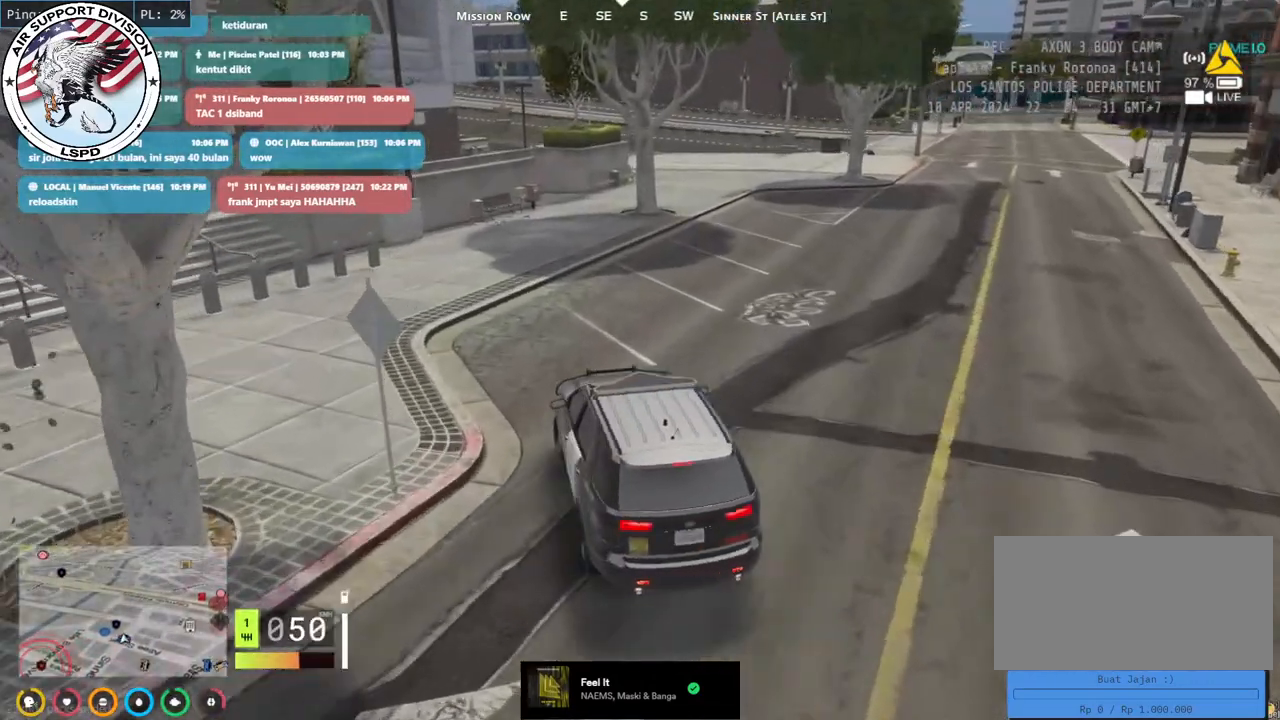
{"keys": ["s"], "mouse": ["mb4"], "events": [[367, "s", "down"]]}
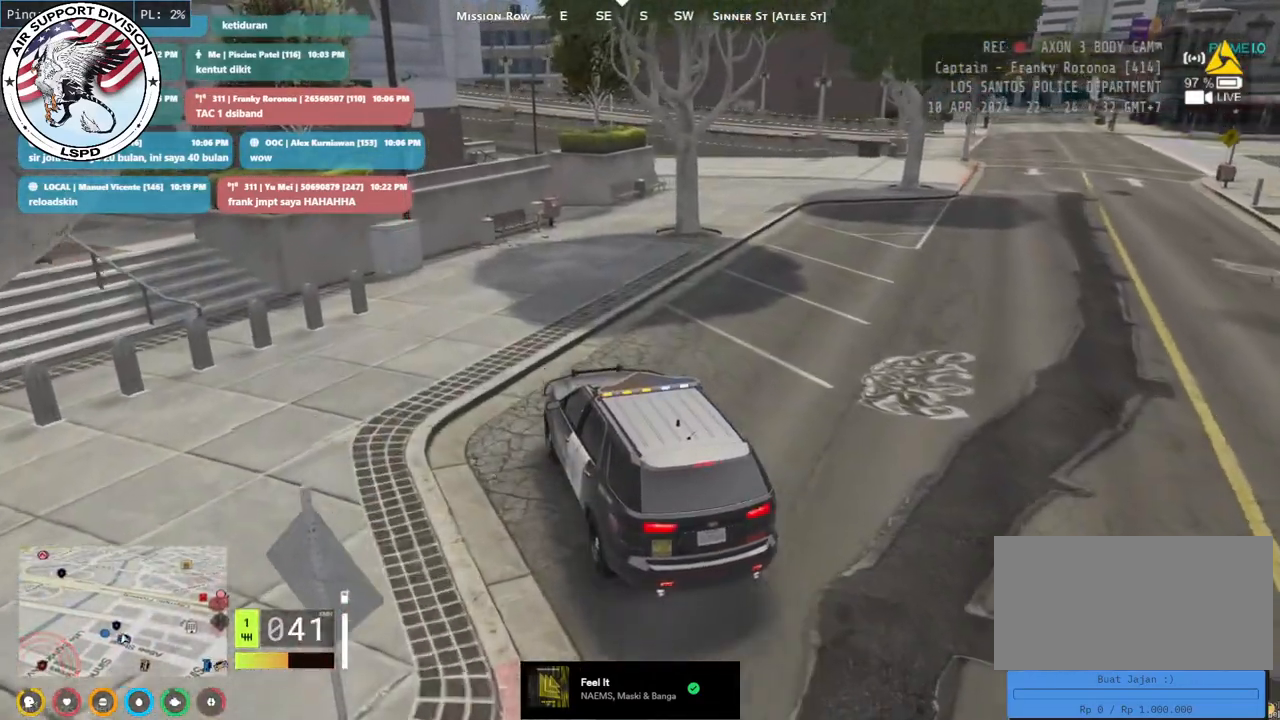
{"keys": ["s"], "mouse": ["mb4"], "events": []}
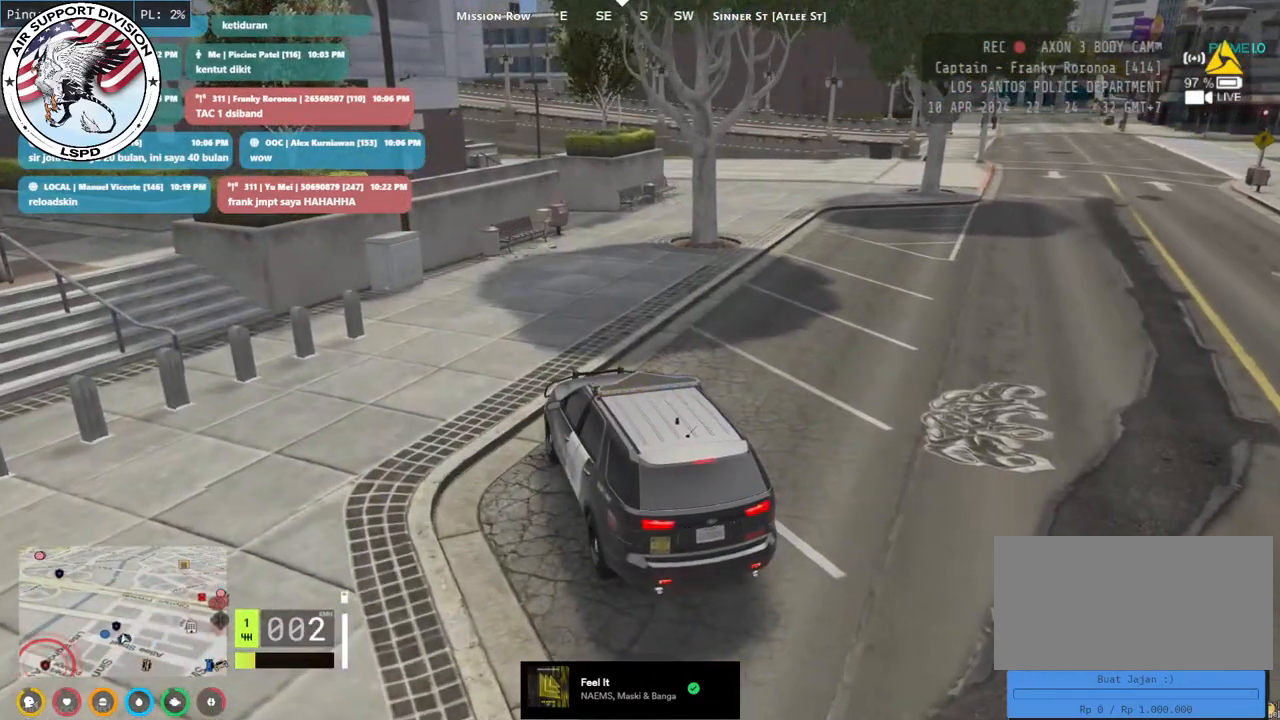
{"keys": [], "mouse": ["mb4"], "events": [[67, "s", "up"]]}
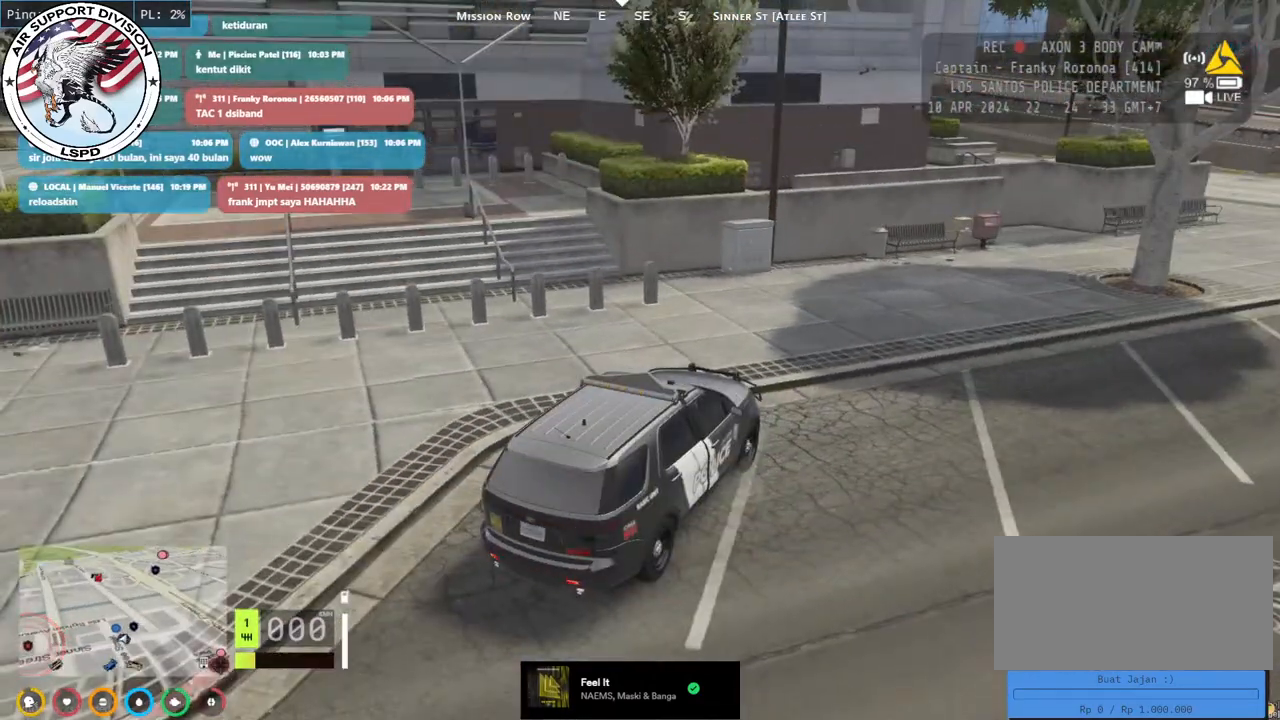
{"keys": [], "mouse": ["mb4"], "events": []}
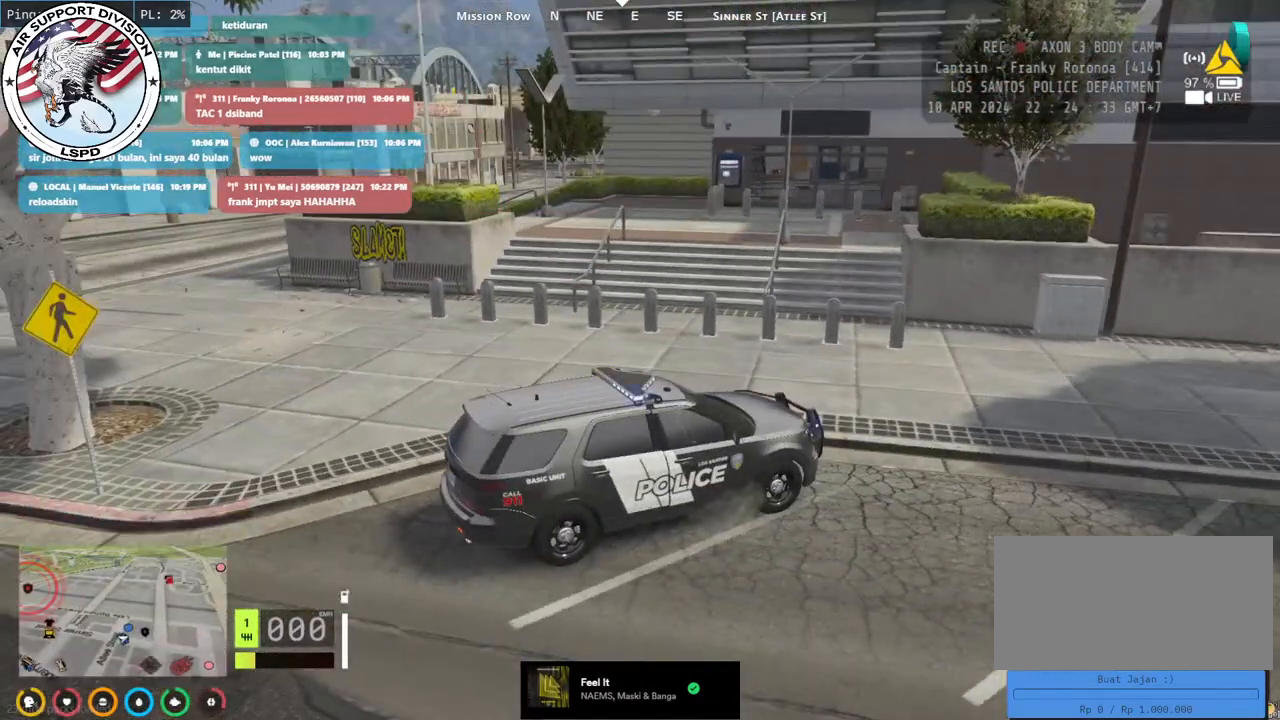
{"keys": [], "mouse": ["mb4"], "events": []}
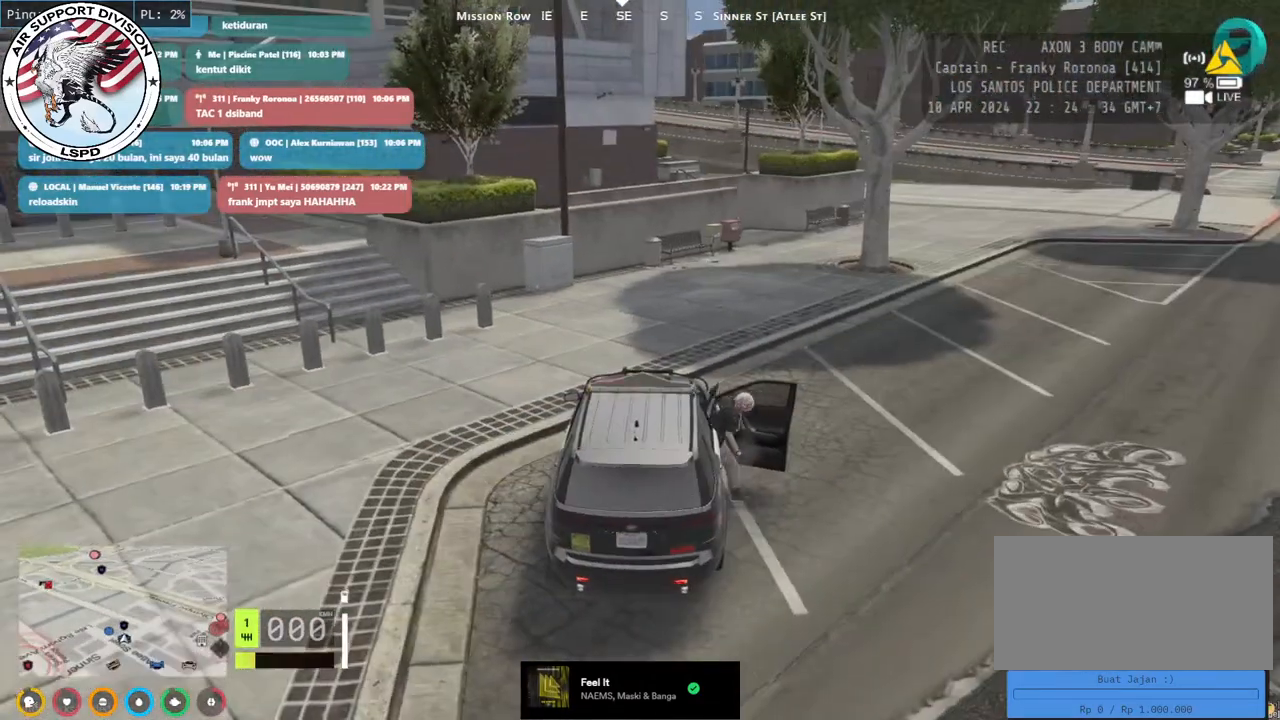
{"keys": ["d", "w"], "mouse": ["mb4"], "events": [[400, "d", "down"], [433, "w", "down"]]}
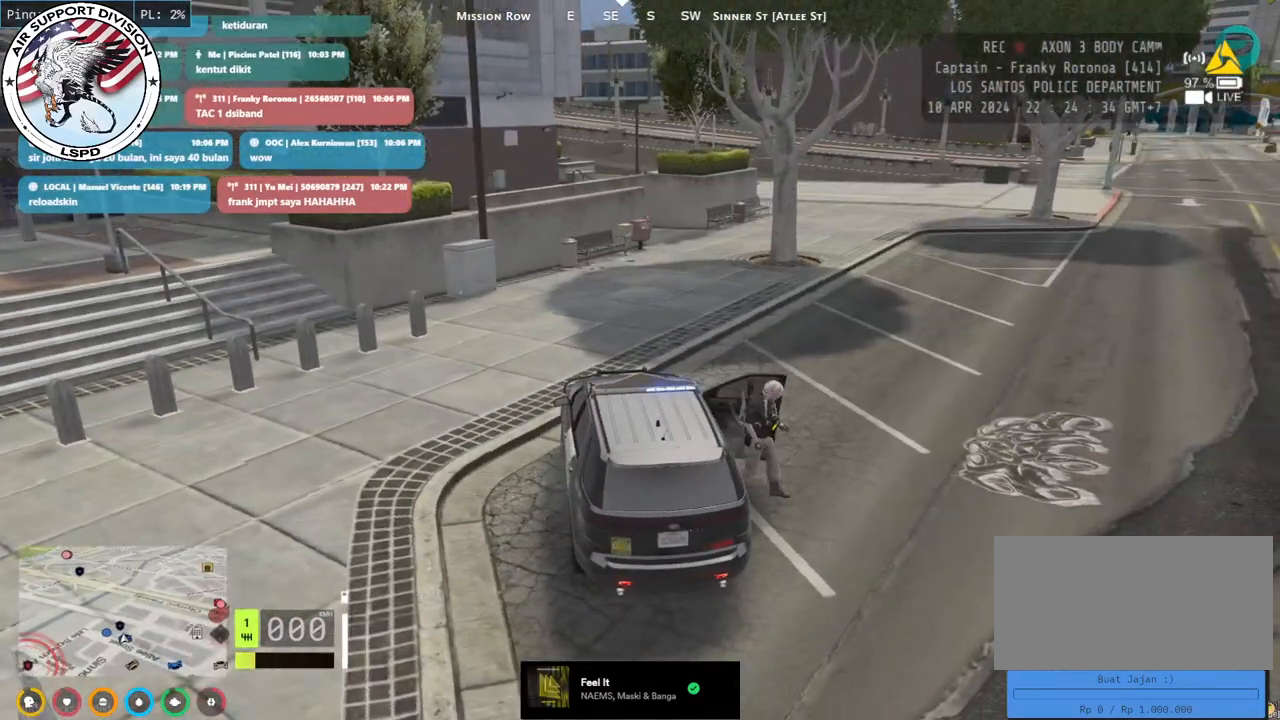
{"keys": ["d", "w"], "mouse": ["mb4"], "events": []}
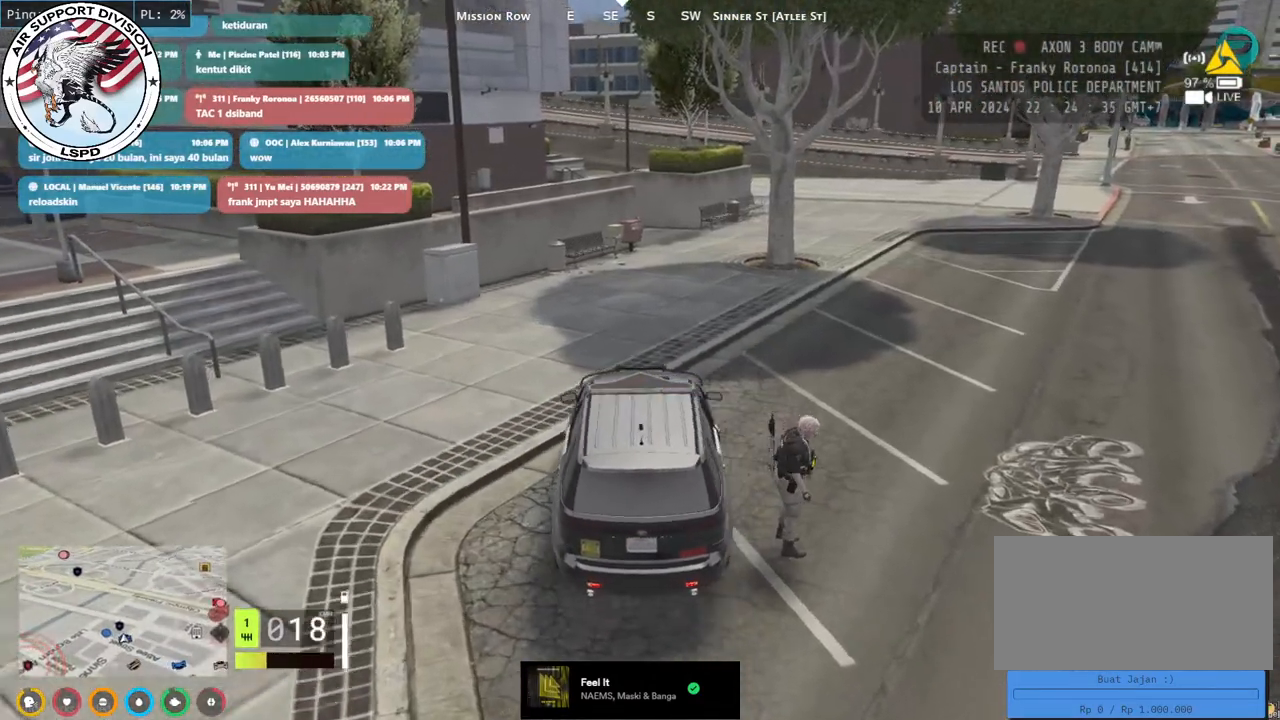
{"keys": ["d", "w"], "mouse": ["mb4"], "events": []}
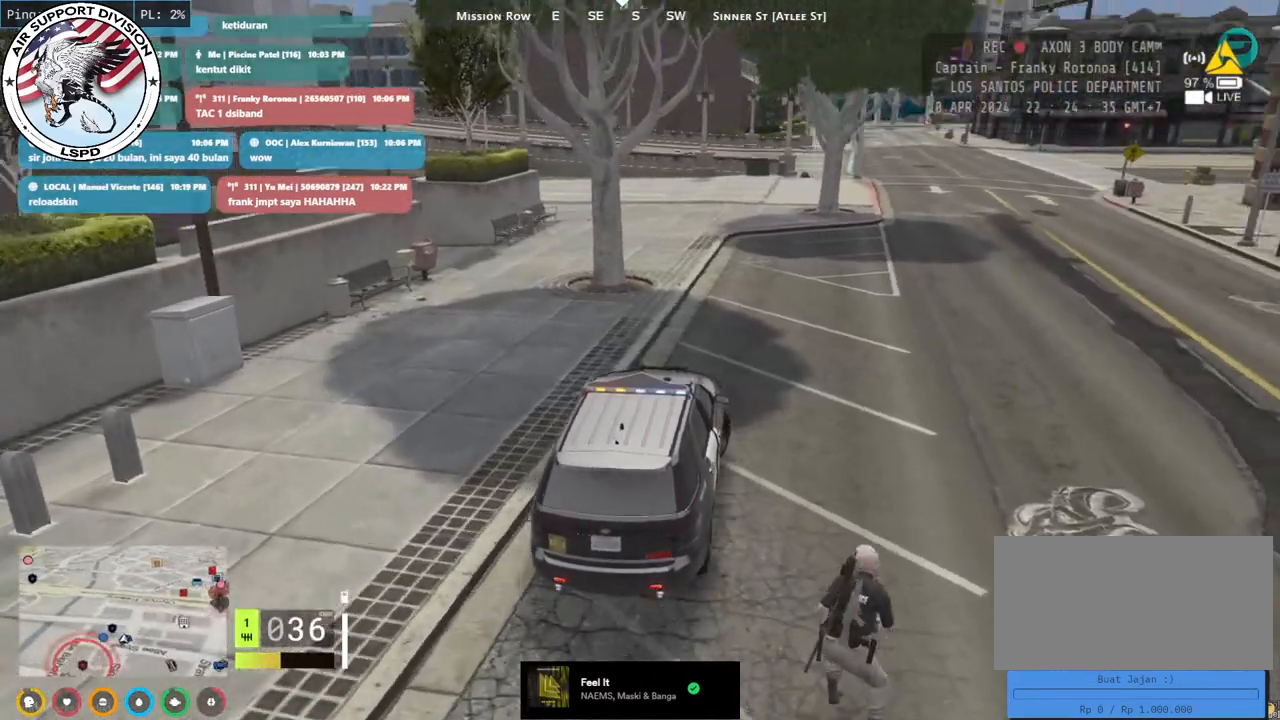
{"keys": ["w"], "mouse": ["mb4"], "events": [[100, "d", "up"]]}
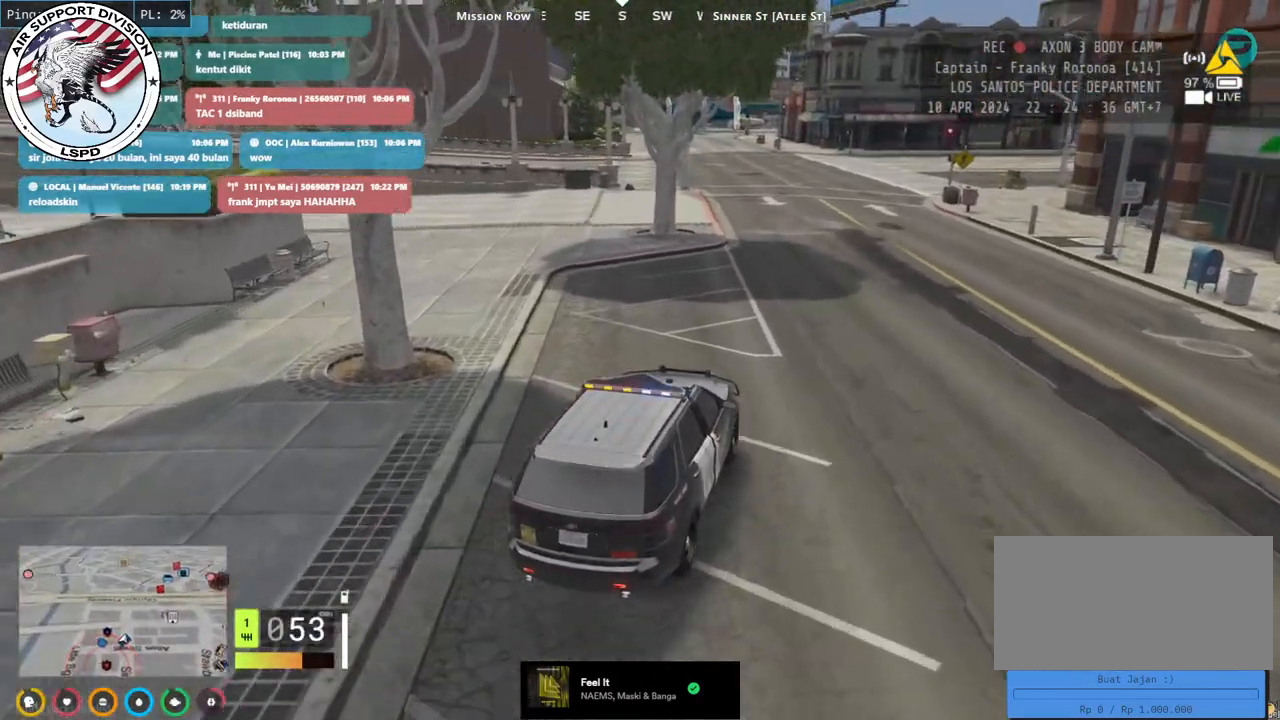
{"keys": ["w"], "mouse": [], "events": [[183, "mouse_mb4", "up"]]}
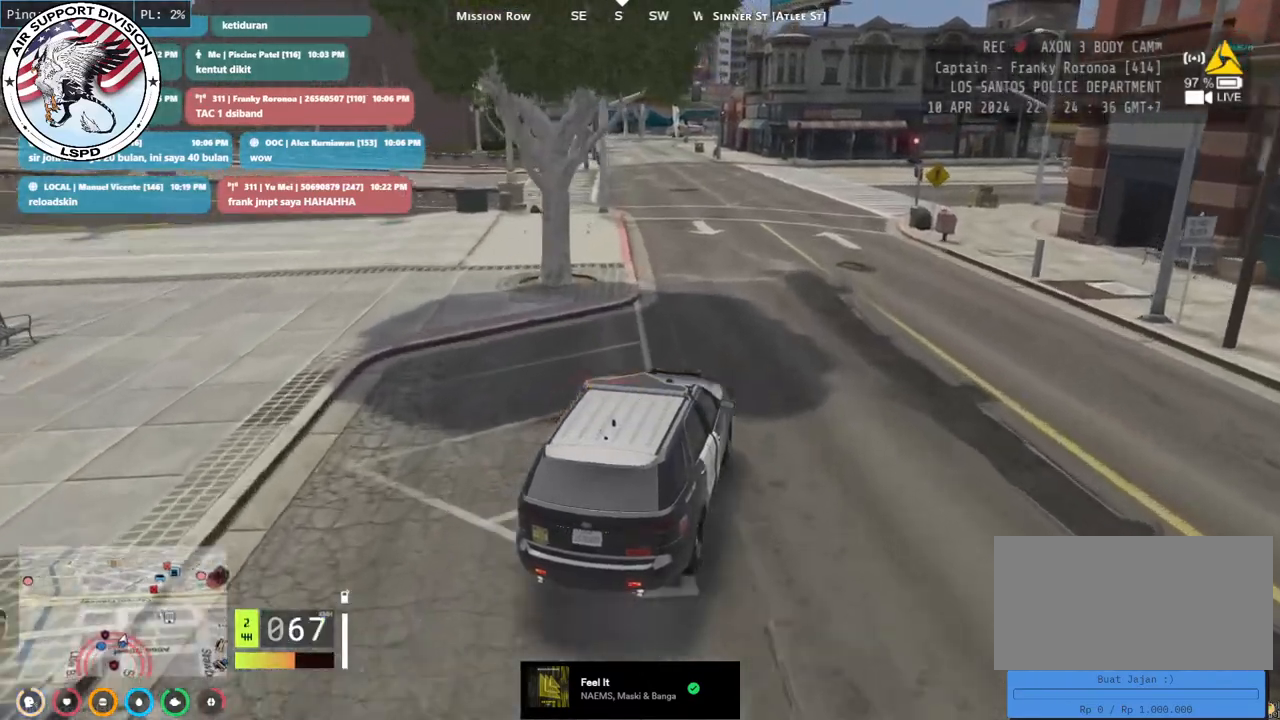
{"keys": ["a", "w"], "mouse": [], "events": [[133, "d", "down"], [250, "d", "up"], [317, "a", "down"]]}
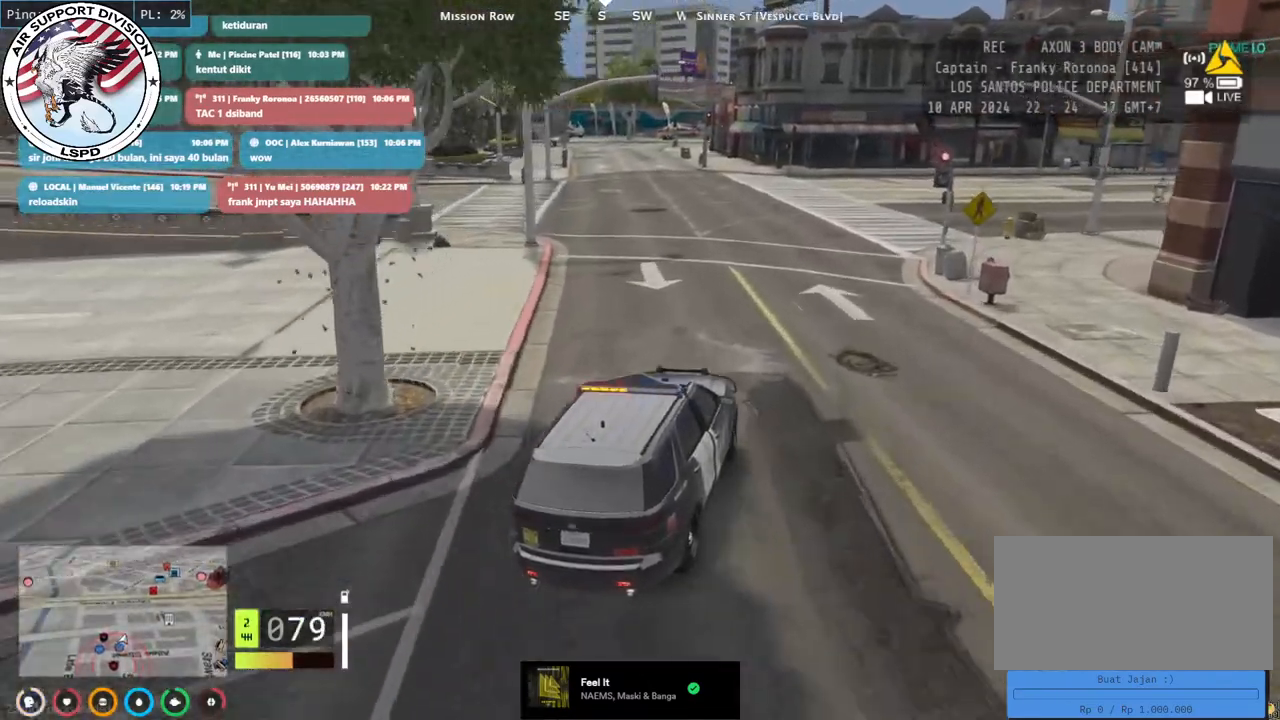
{"keys": ["a"], "mouse": [], "events": [[417, "w", "up"]]}
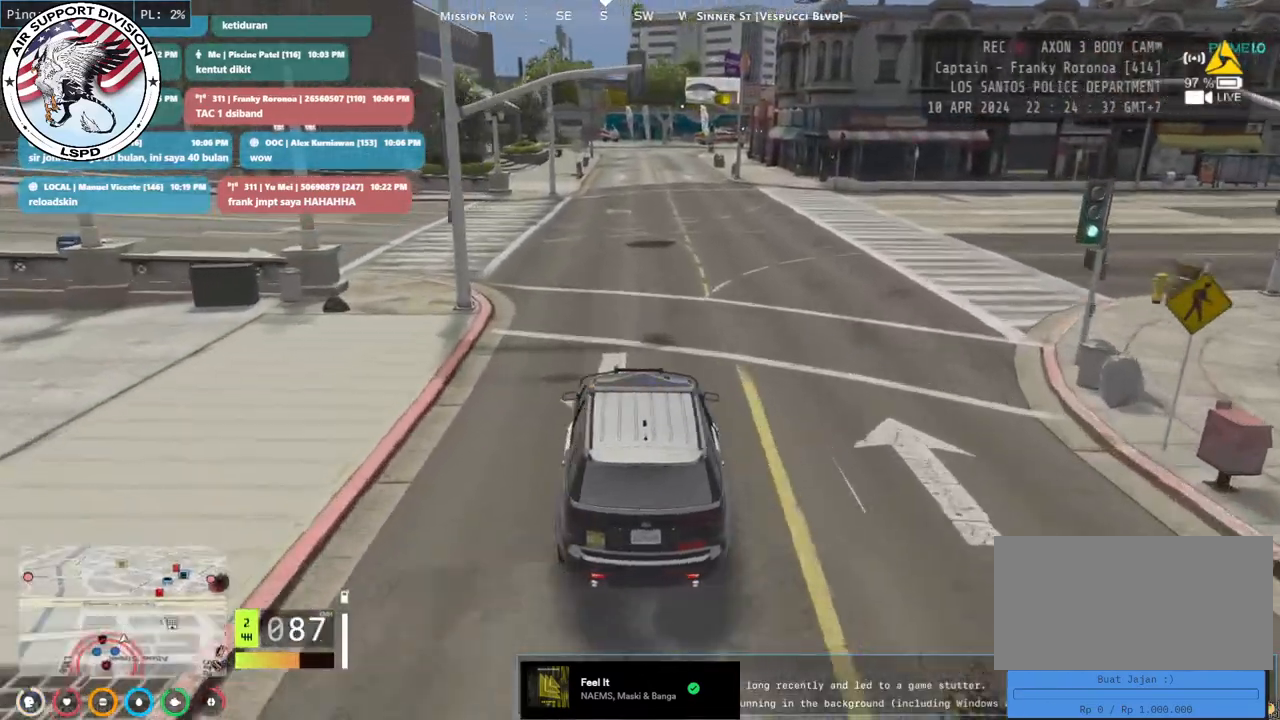
{"keys": ["a", "w"], "mouse": [], "events": [[167, "w", "down"]]}
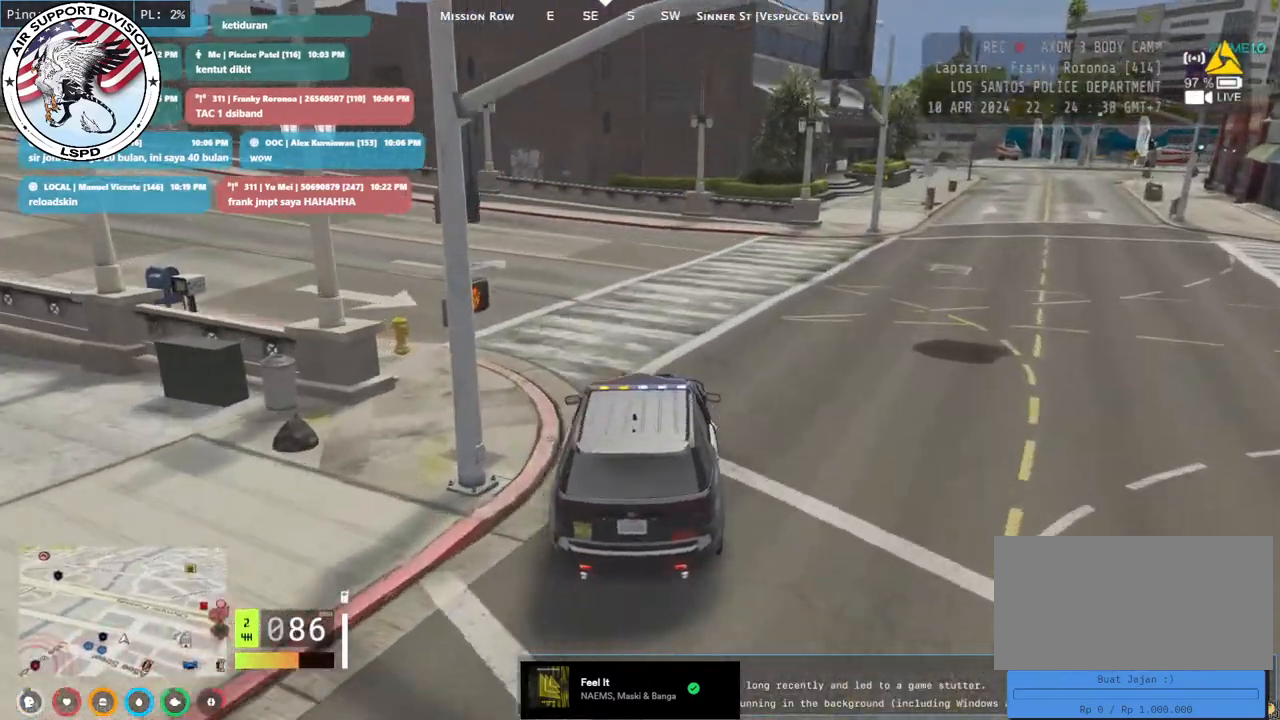
{"keys": ["a", "w"], "mouse": [], "events": []}
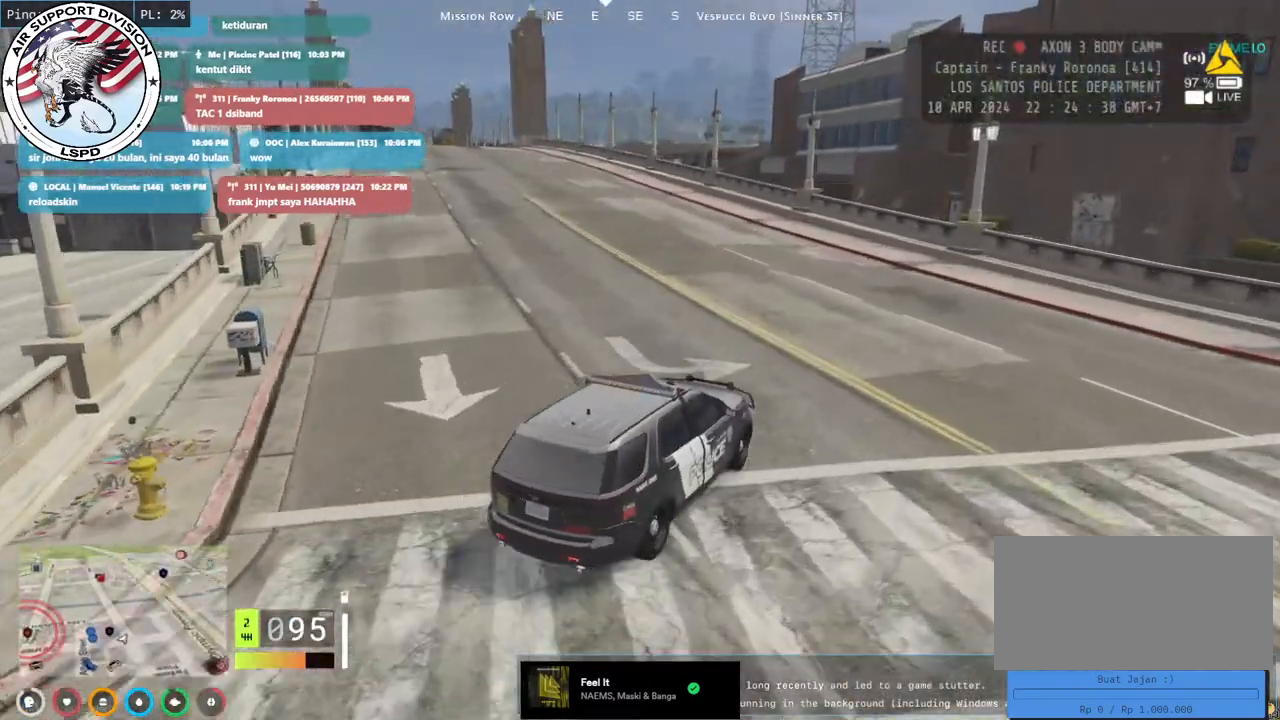
{"keys": ["a", "w"], "mouse": [], "events": []}
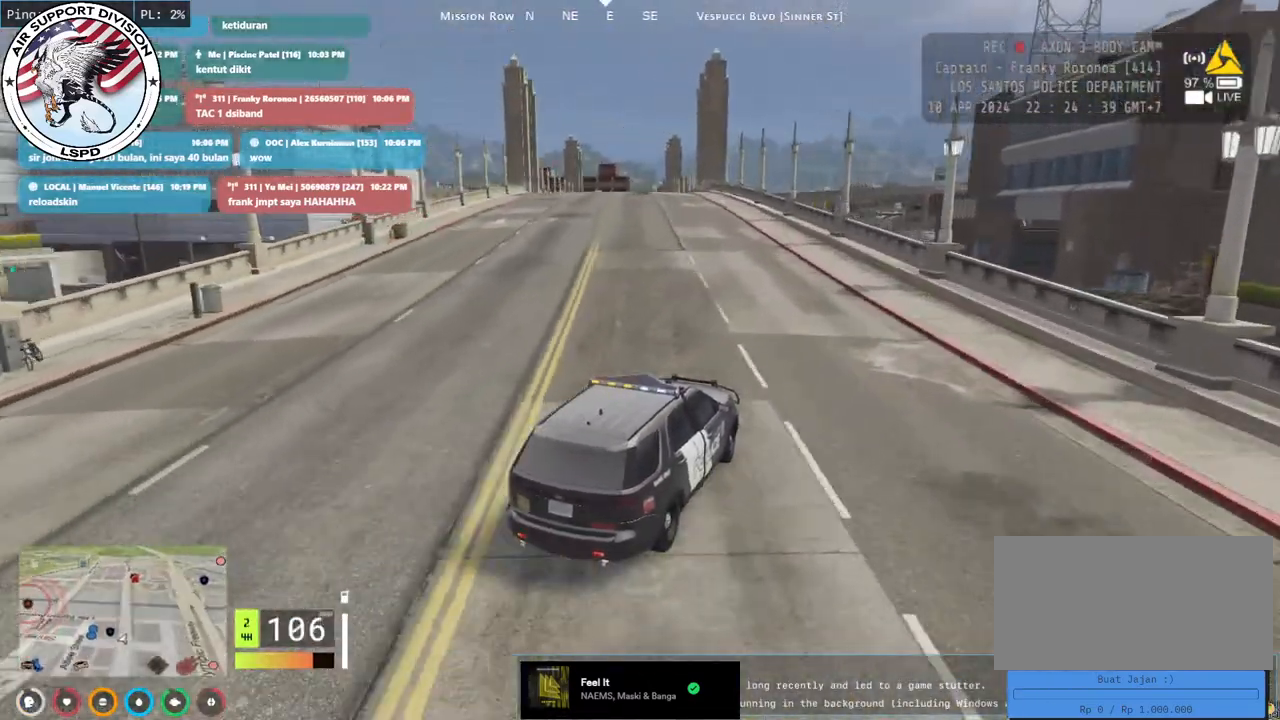
{"keys": ["w"], "mouse": [], "events": [[200, "a", "up"]]}
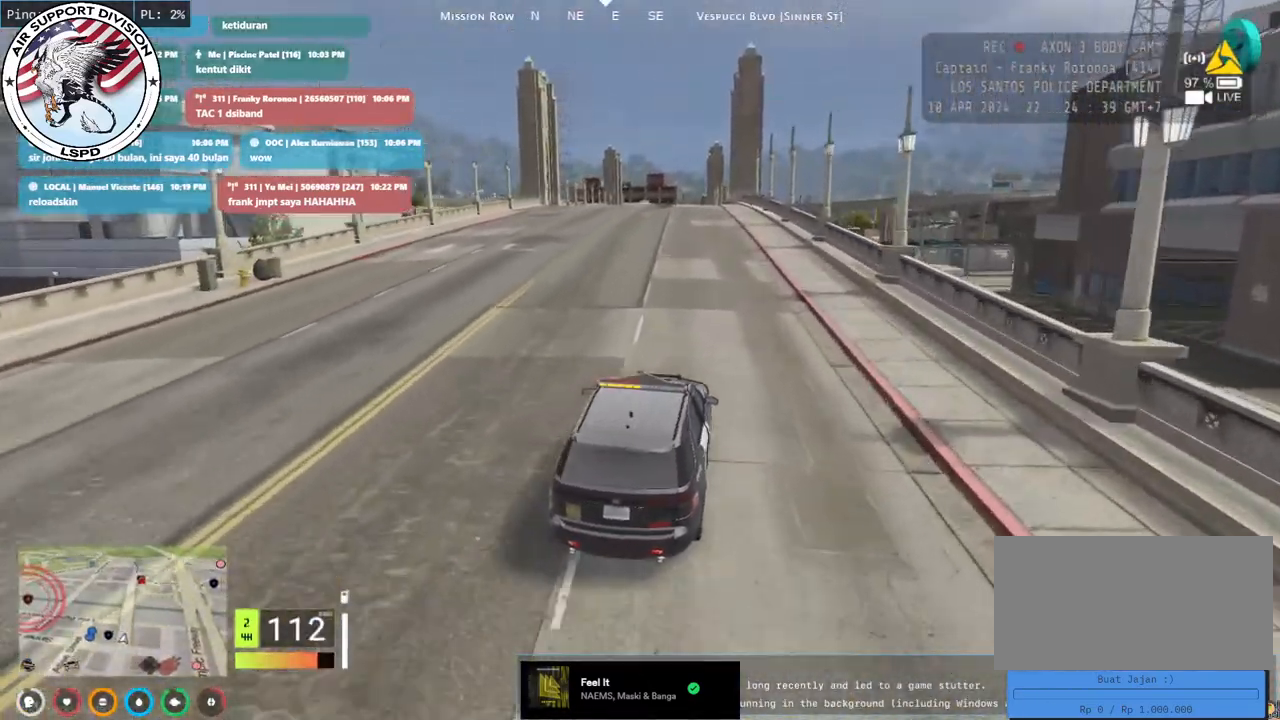
{"keys": ["w"], "mouse": [], "events": [[133, "a", "down"], [300, "a", "up"]]}
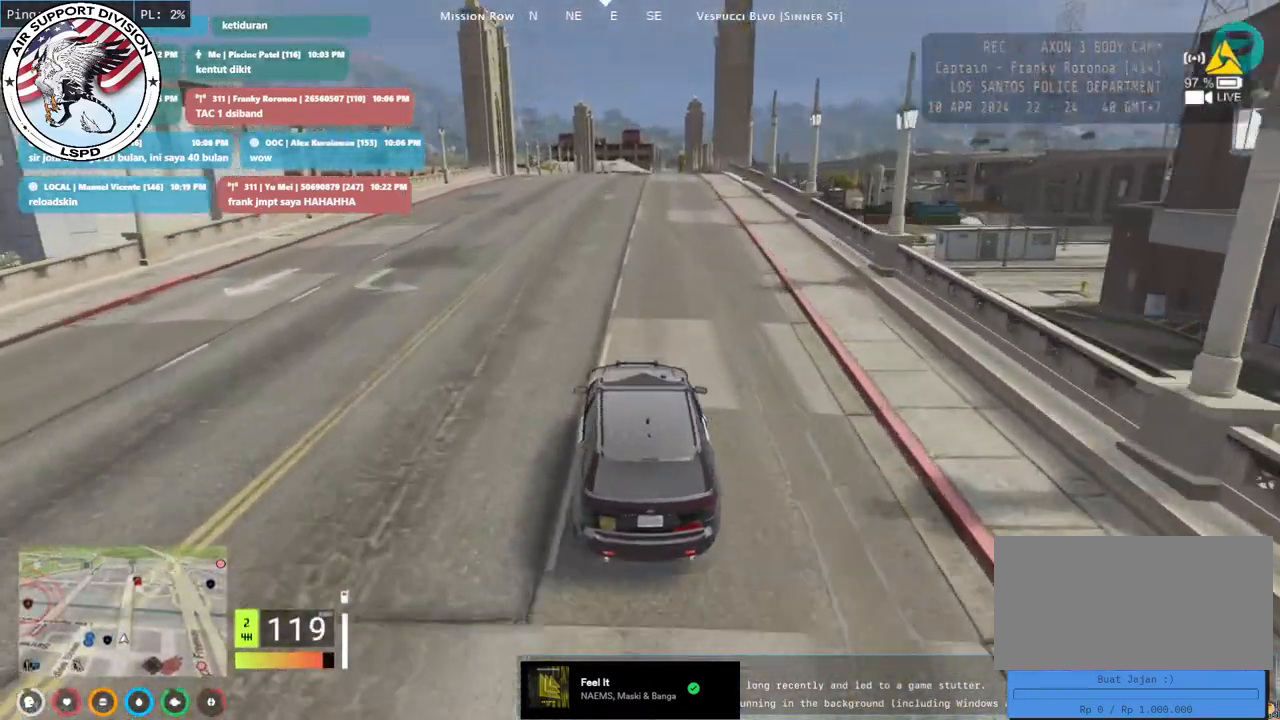
{"keys": ["w"], "mouse": [], "events": []}